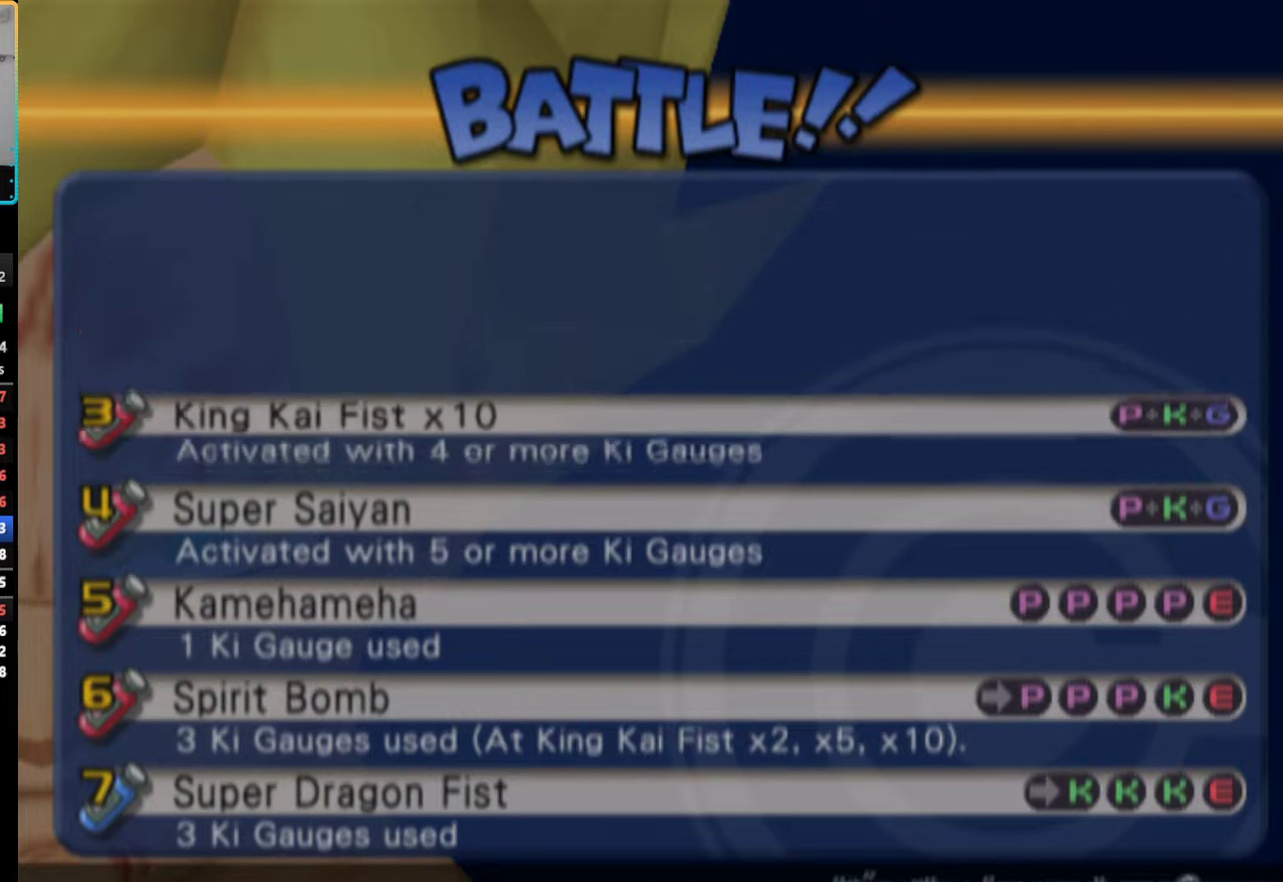
Gameplay with a controller (PlayStation layout); each line is a JSON object with the inputs held at the frame after it. "events" lists button and stick changes between this image and that frame as [ms after this image, input, new state], when the widget could be followed in between. Not read: L1 L3 R3.
{"buttons": [], "left_stick": "center", "right_stick": "center", "events": [[150, "START", "up"], [233, "START", "down"], [317, "START", "up"], [417, "START", "down"], [483, "START", "up"]]}
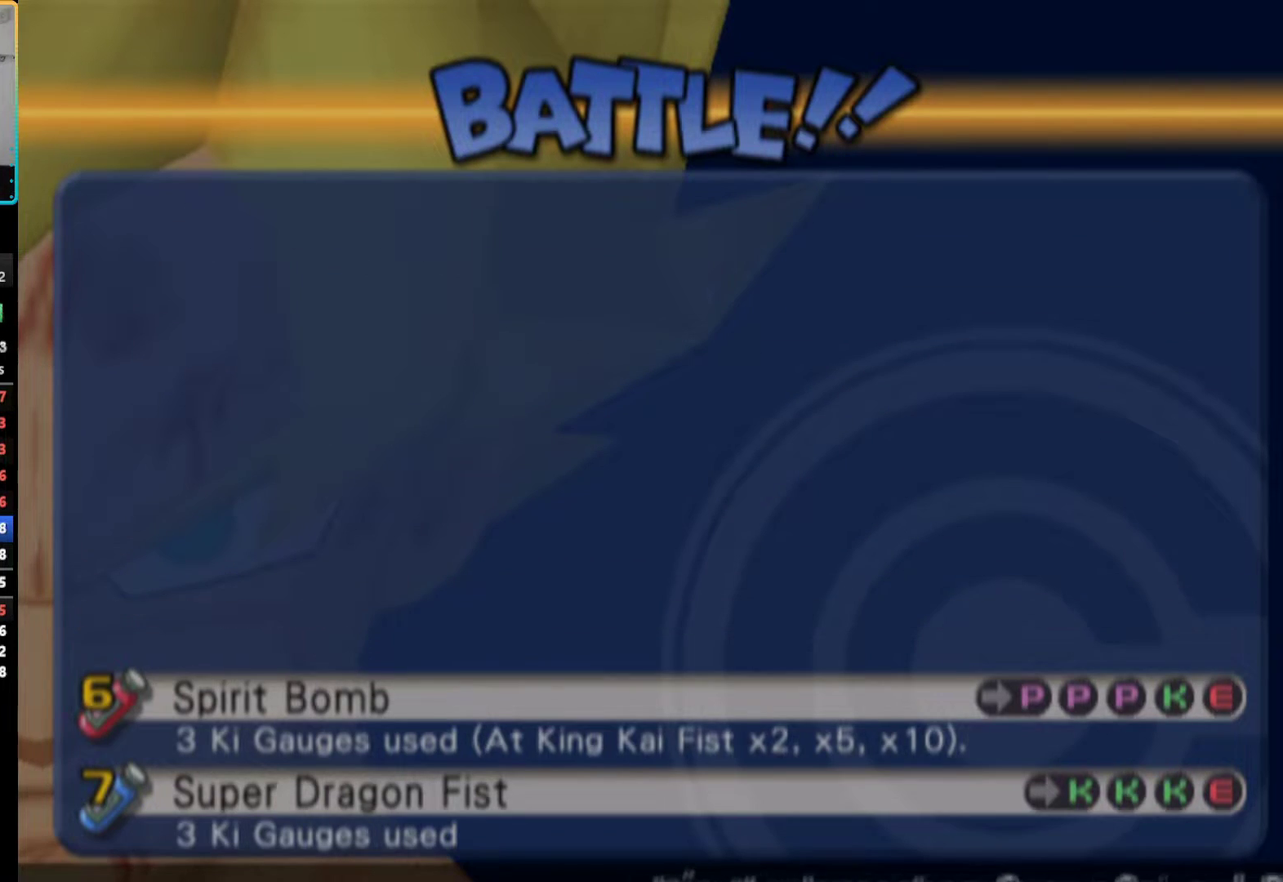
{"buttons": [], "left_stick": "center", "right_stick": "center", "events": [[83, "START", "down"], [167, "START", "up"], [250, "START", "down"], [317, "START", "up"], [417, "START", "down"], [483, "START", "up"]]}
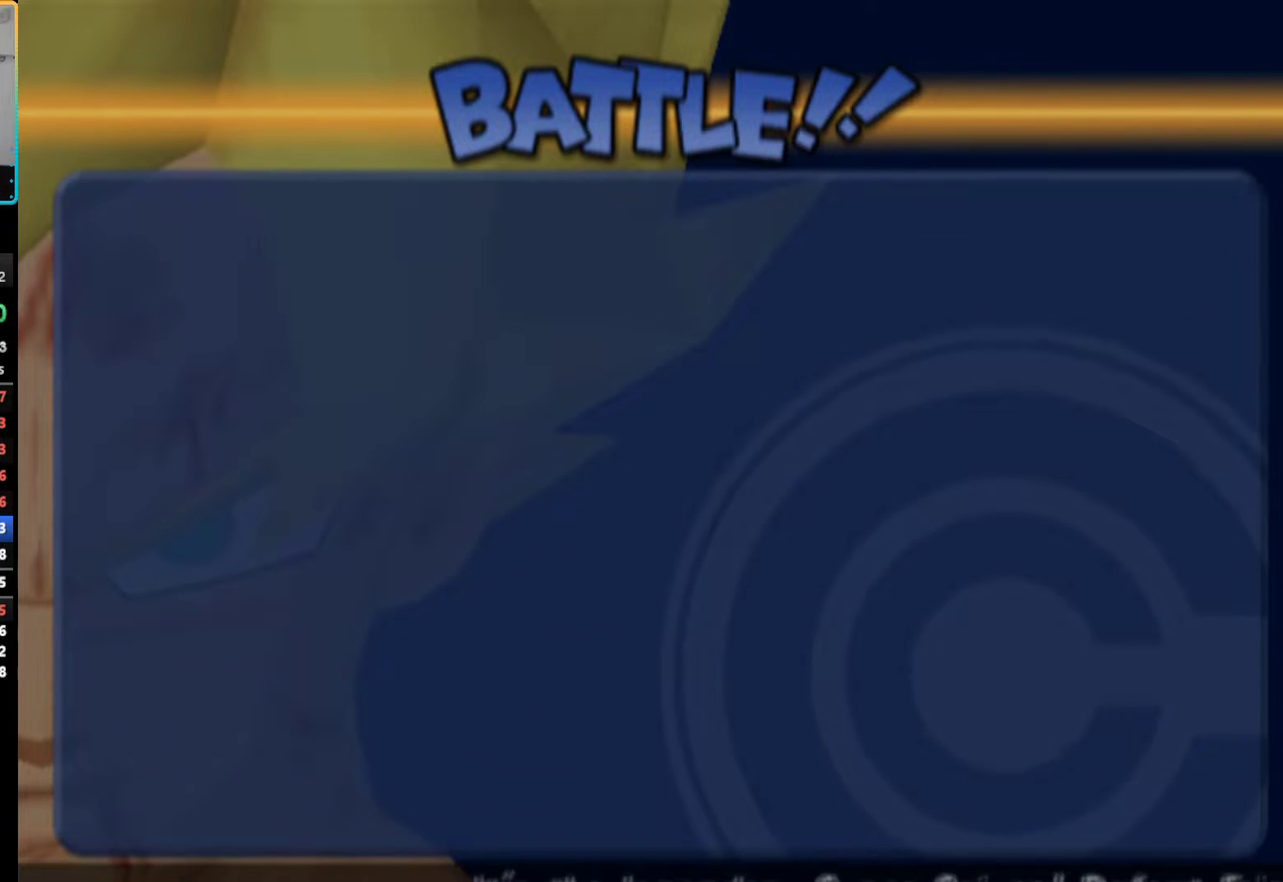
{"buttons": [], "left_stick": "center", "right_stick": "center", "events": [[83, "START", "down"], [150, "START", "up"], [233, "START", "down"], [350, "START", "up"]]}
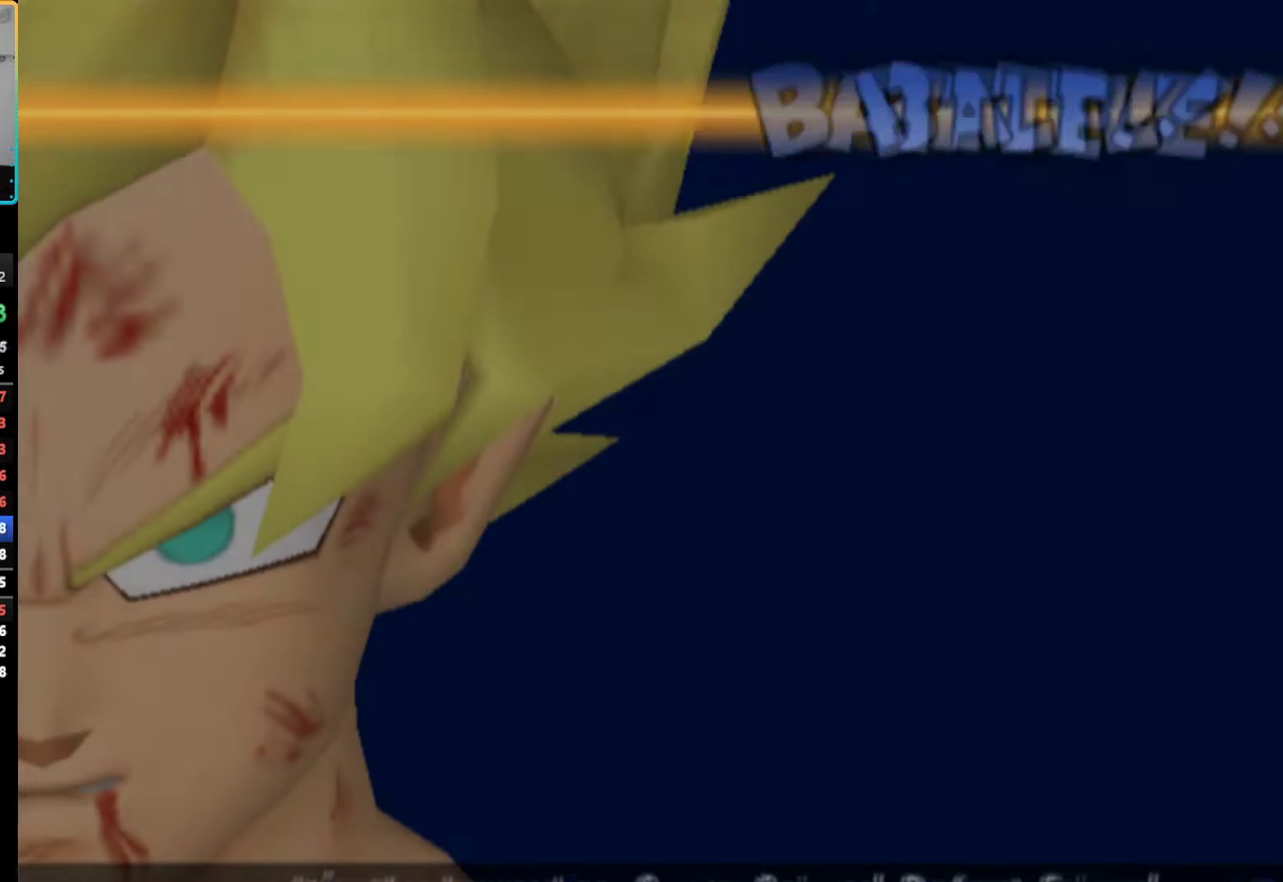
{"buttons": [], "left_stick": "center", "right_stick": "center", "events": []}
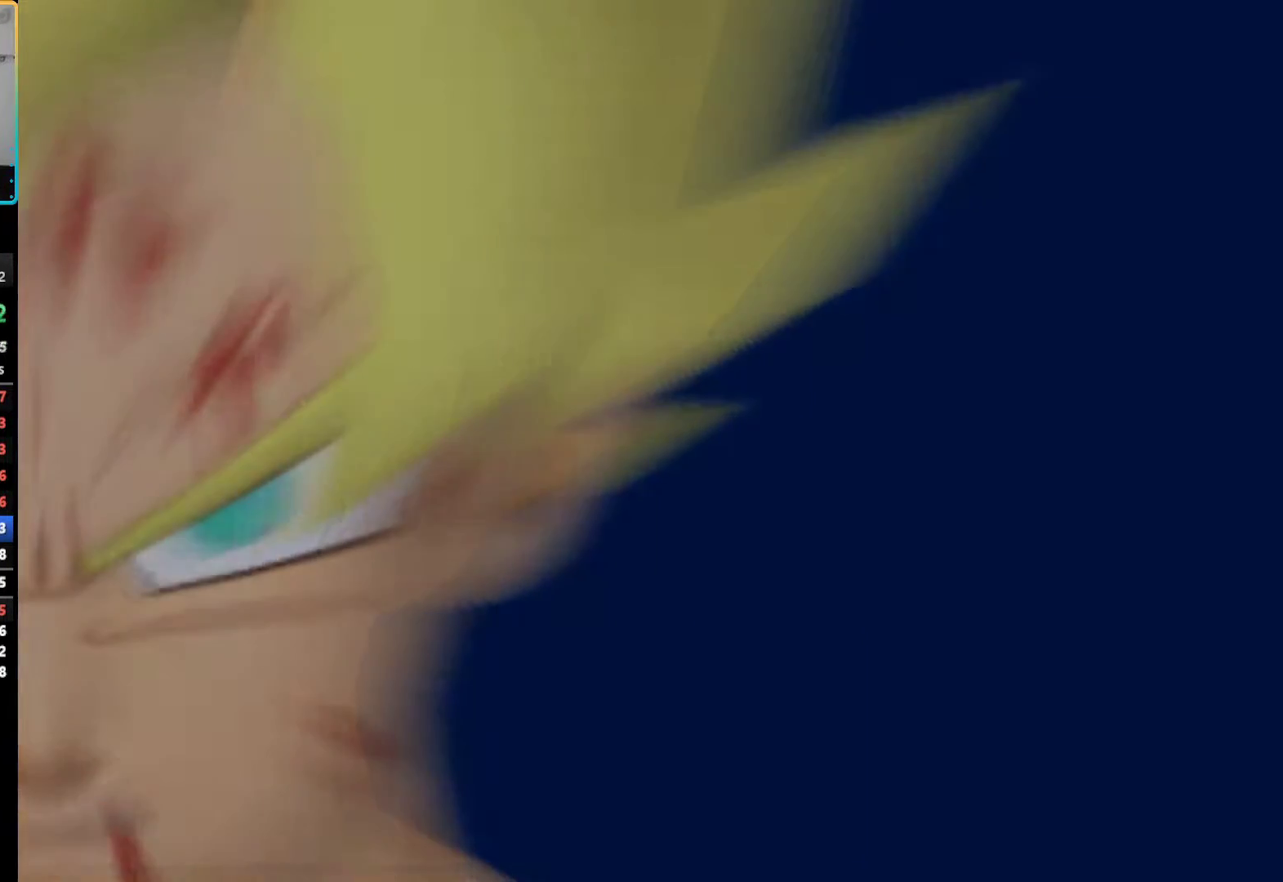
{"buttons": [], "left_stick": "center", "right_stick": "center", "events": []}
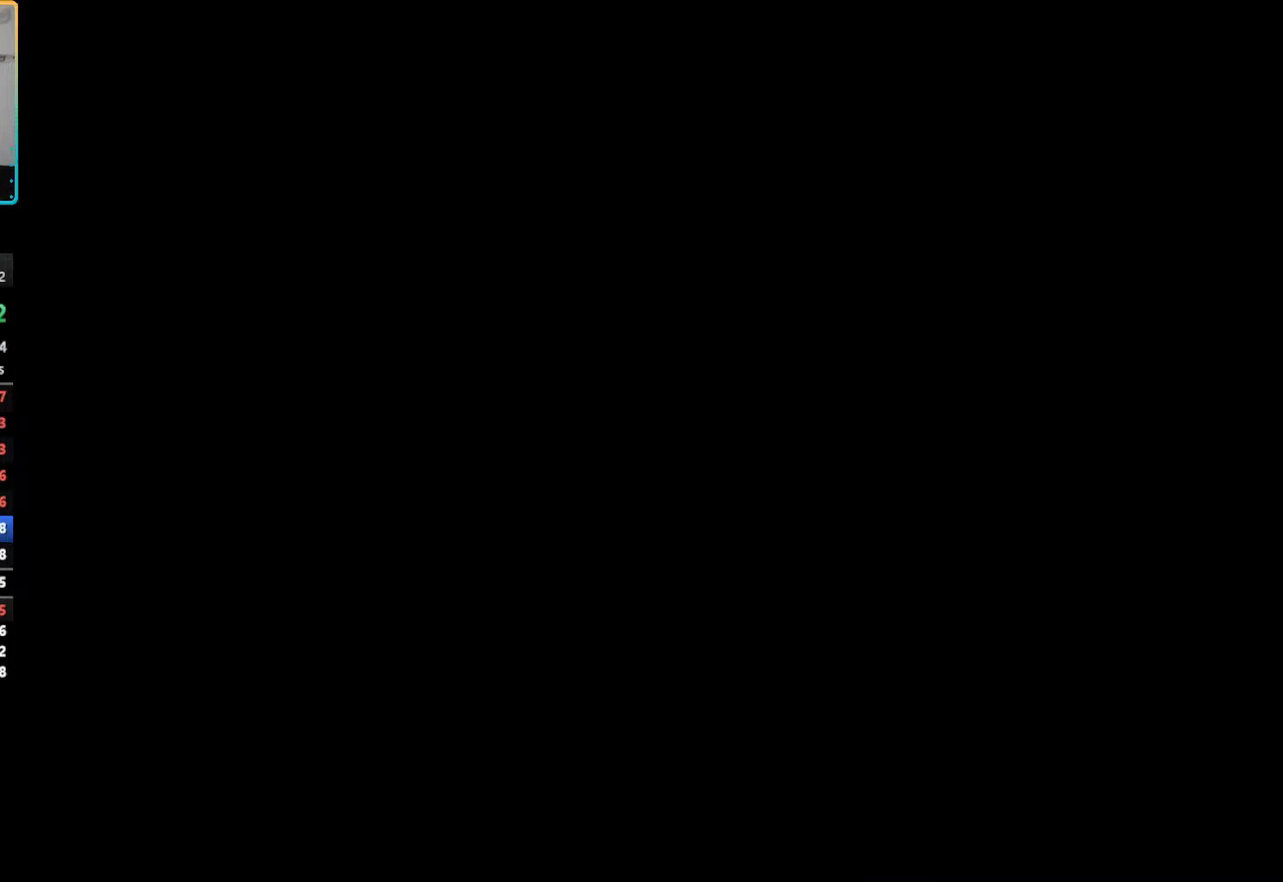
{"buttons": [], "left_stick": "center", "right_stick": "center", "events": []}
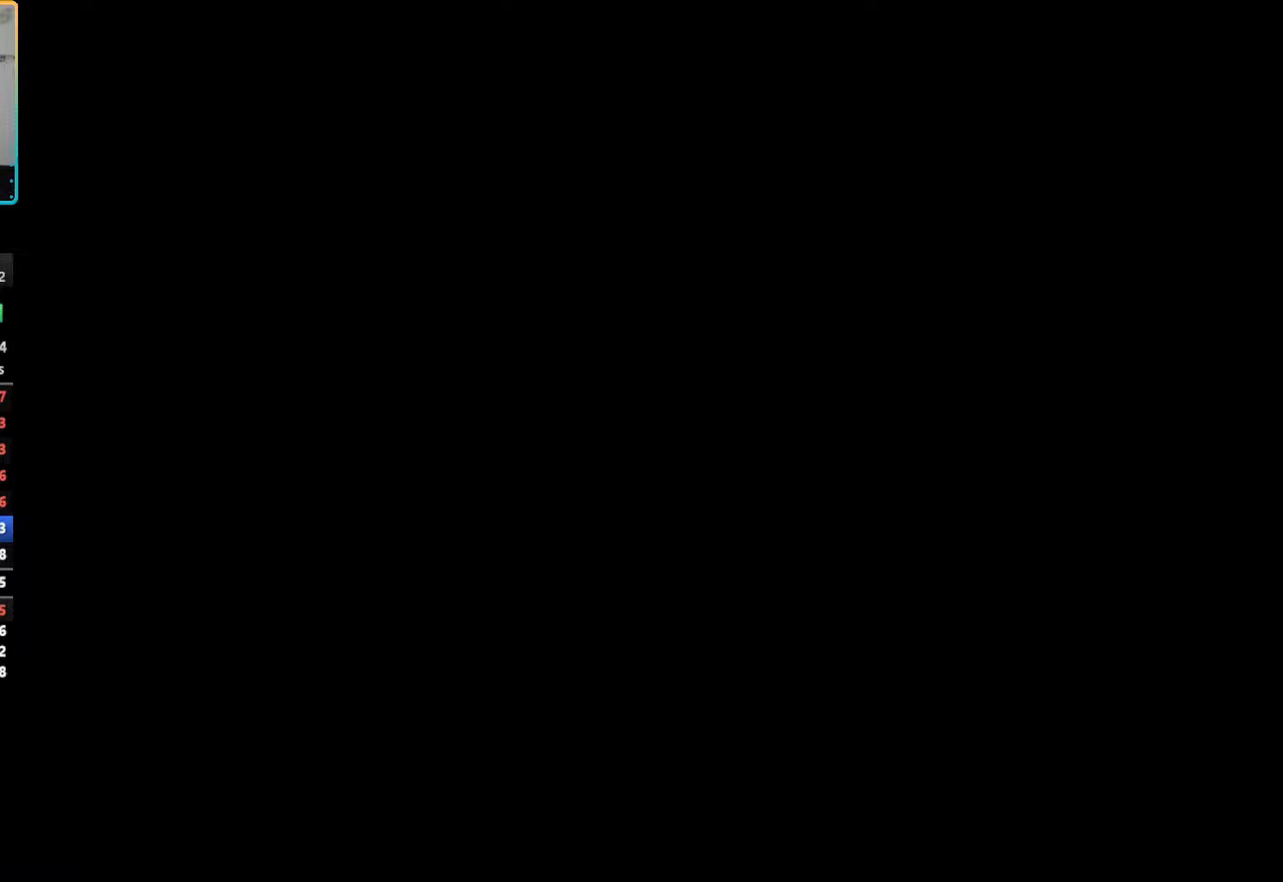
{"buttons": [], "left_stick": "center", "right_stick": "center", "events": []}
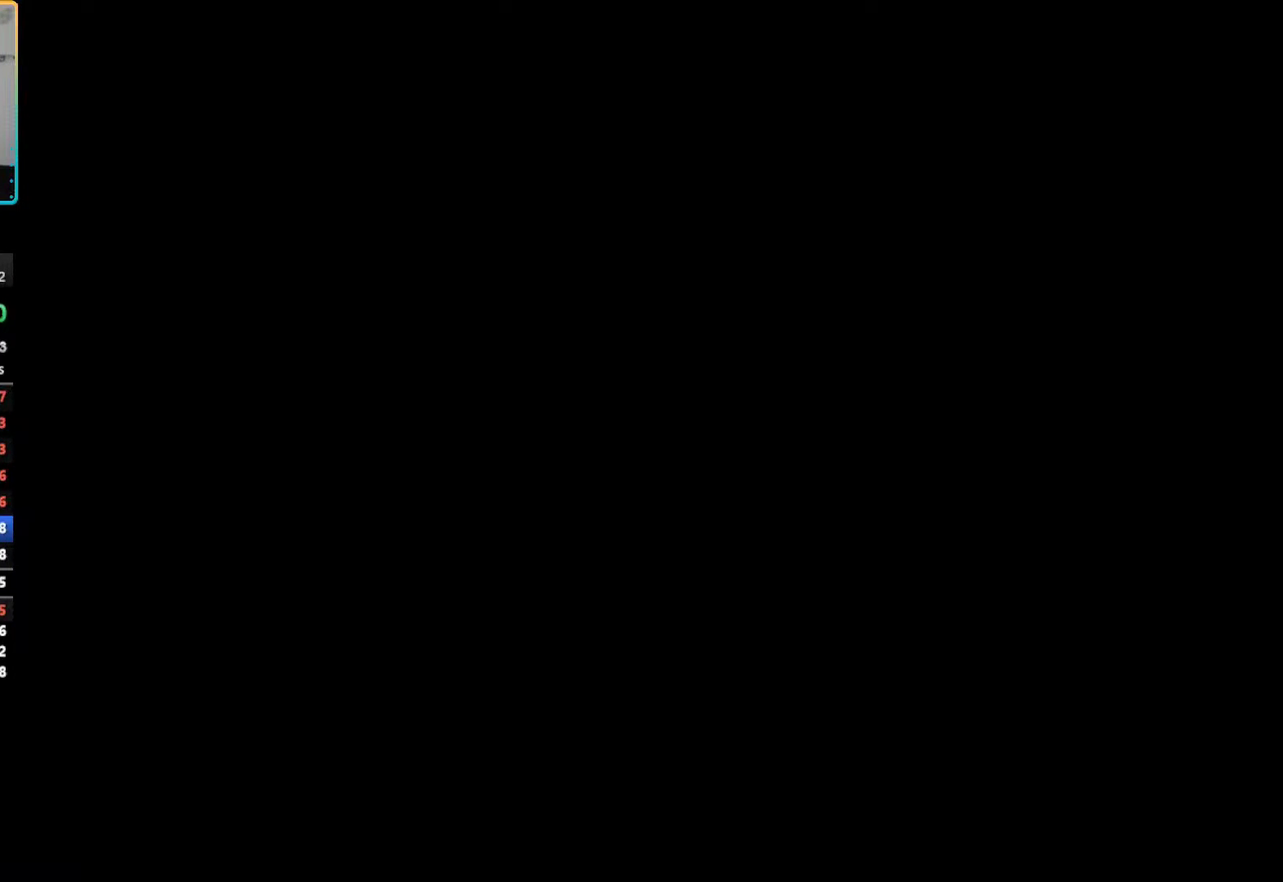
{"buttons": [], "left_stick": "center", "right_stick": "center", "events": []}
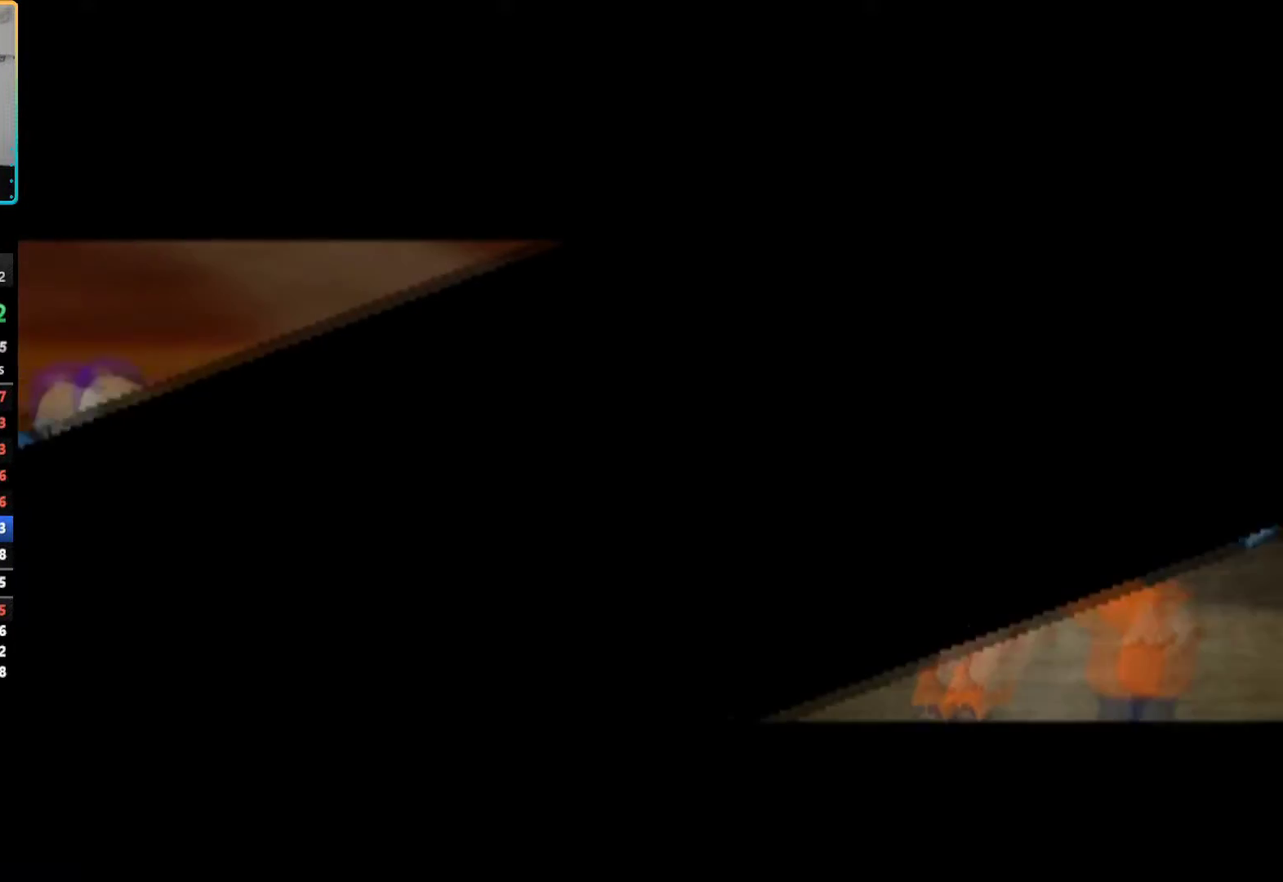
{"buttons": [], "left_stick": "center", "right_stick": "center", "events": []}
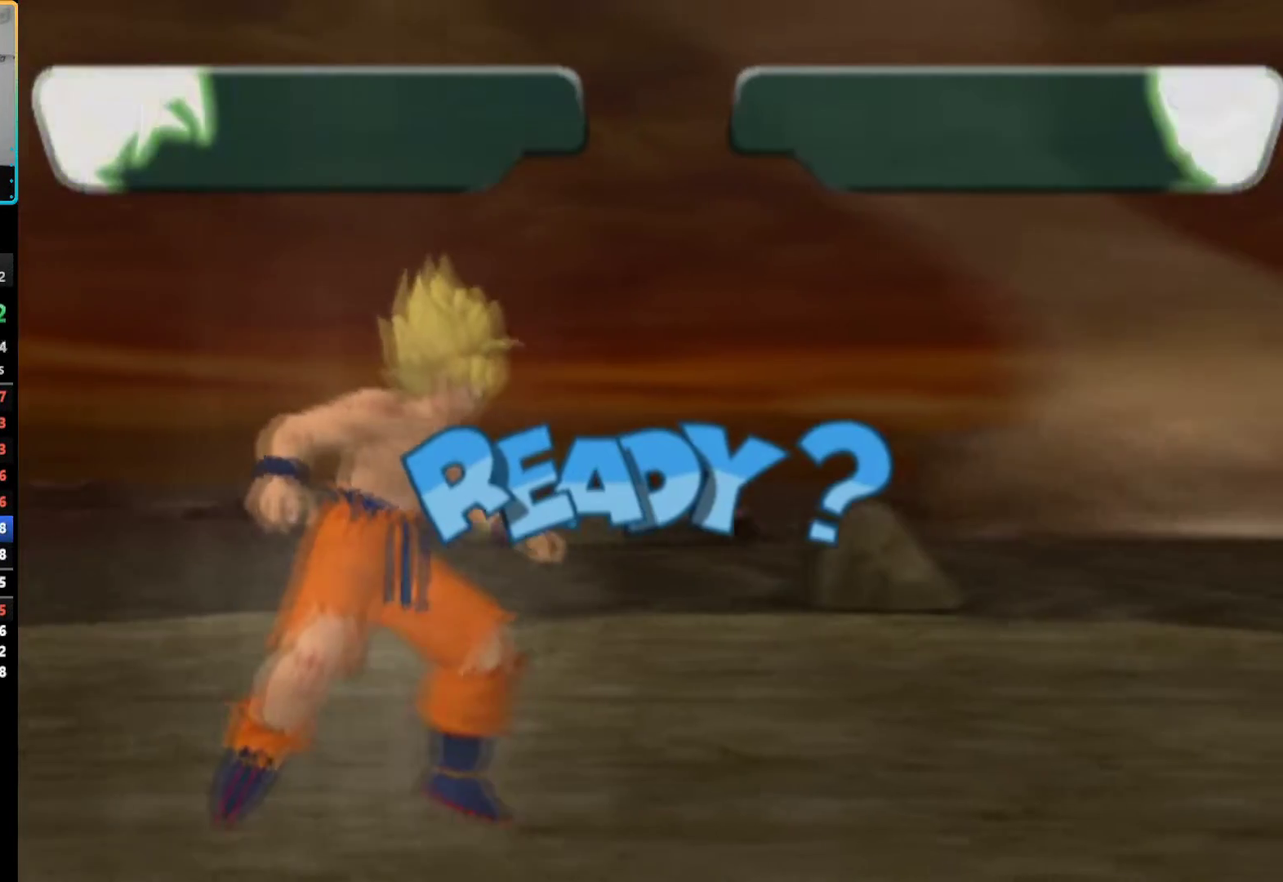
{"buttons": [], "left_stick": "center", "right_stick": "center", "events": []}
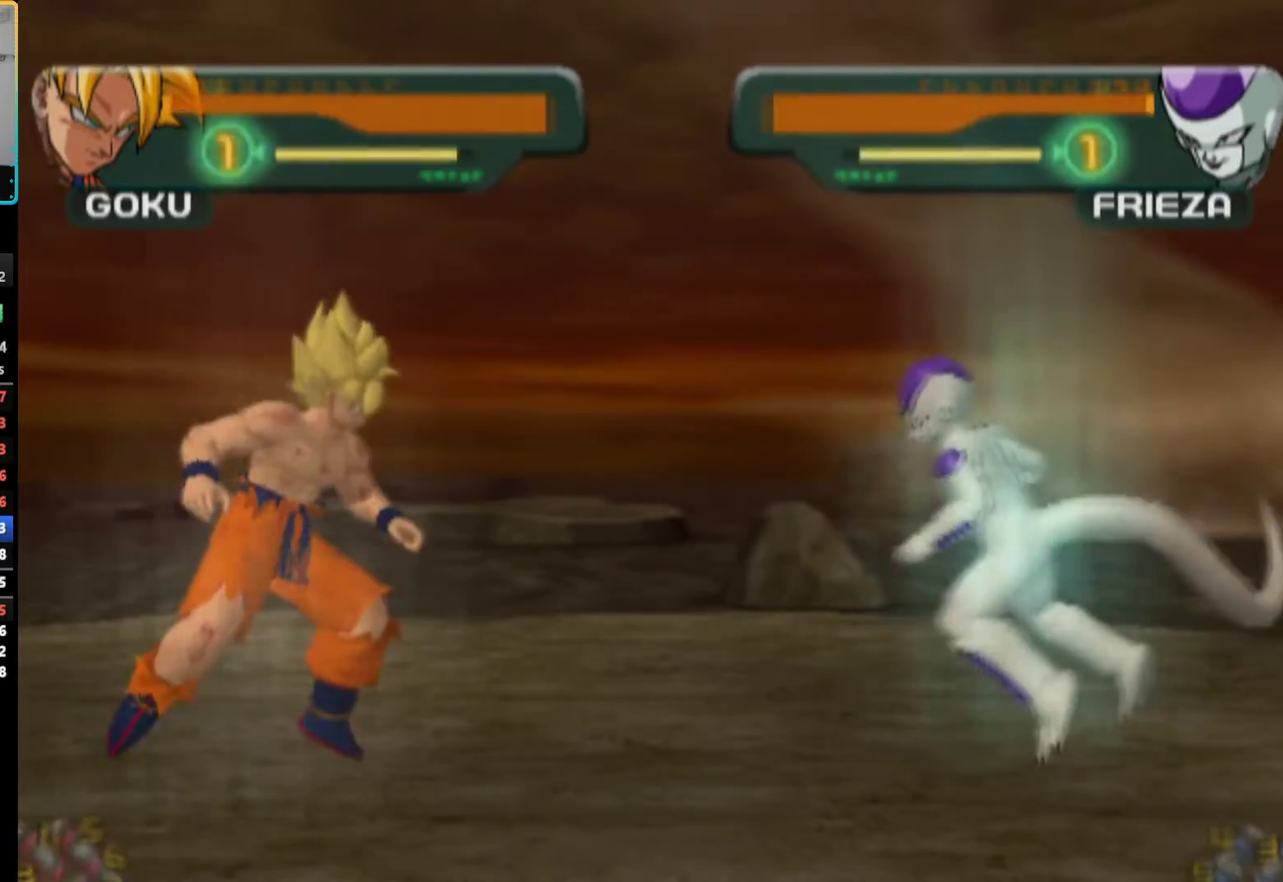
{"buttons": ["TRIANGLE"], "left_stick": "center", "right_stick": "center", "events": [[33, "DPAD_RIGHT", "down"], [317, "DPAD_RIGHT", "up"], [317, "TRIANGLE", "down"], [400, "TRIANGLE", "up"], [467, "TRIANGLE", "down"]]}
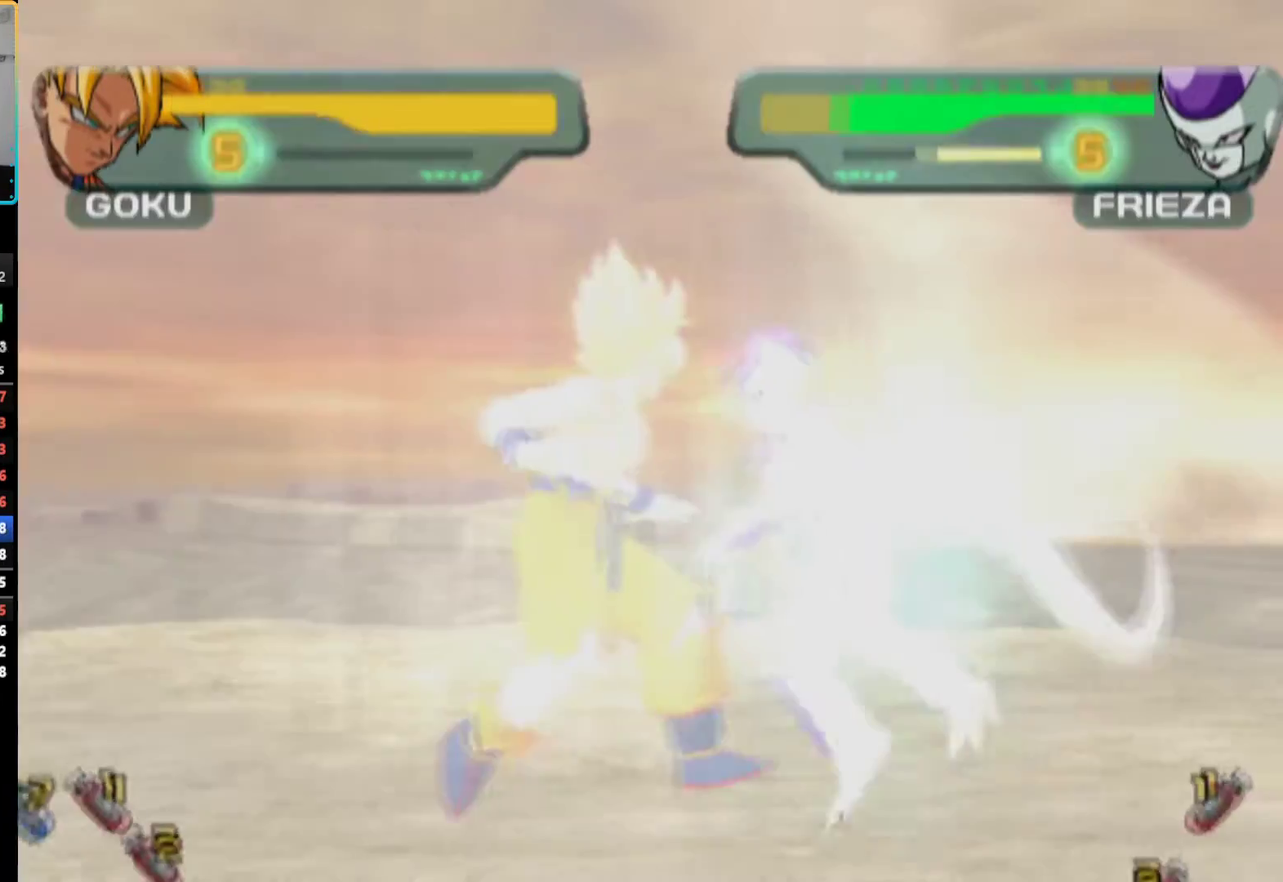
{"buttons": ["TRIANGLE"], "left_stick": "center", "right_stick": "center"}
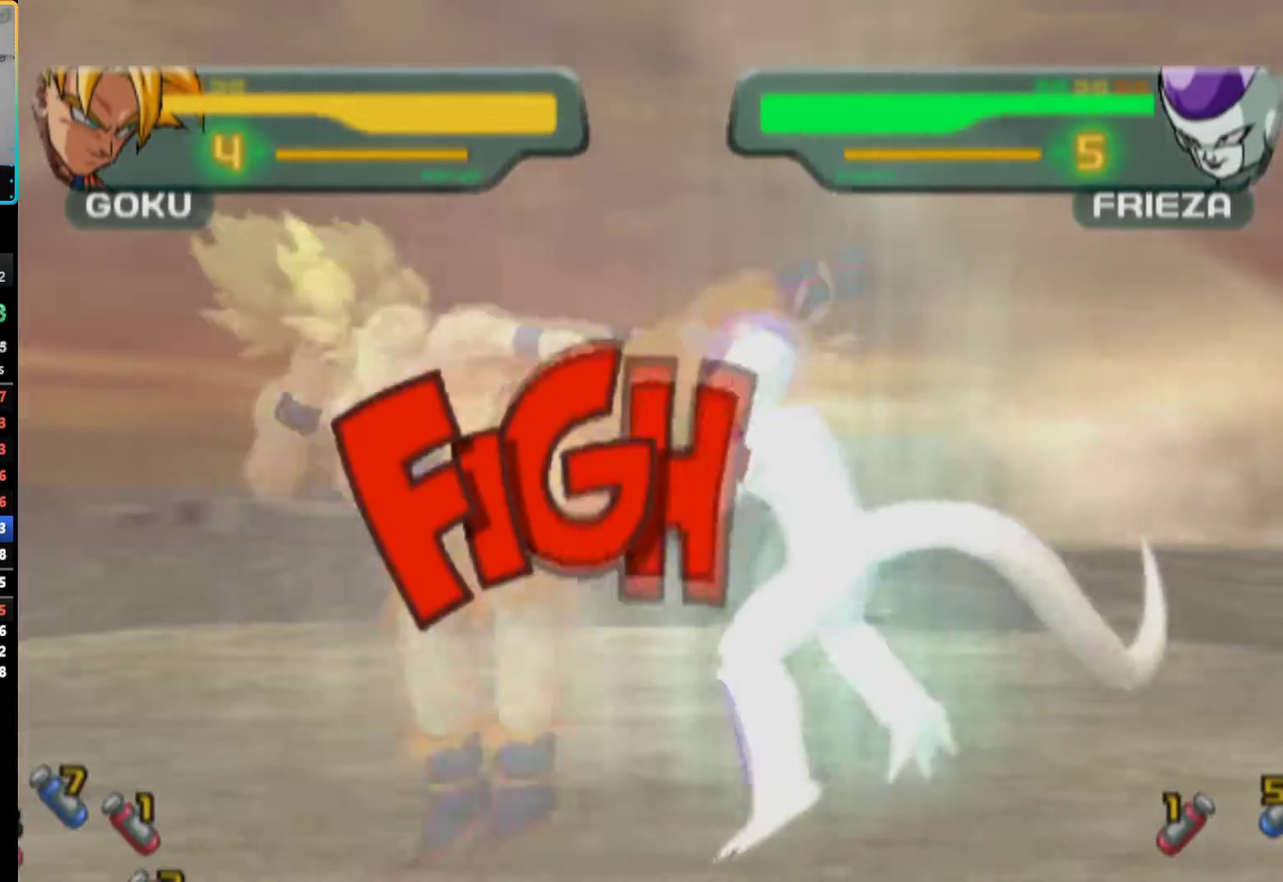
{"buttons": ["TRIANGLE"], "left_stick": "center", "right_stick": "center"}
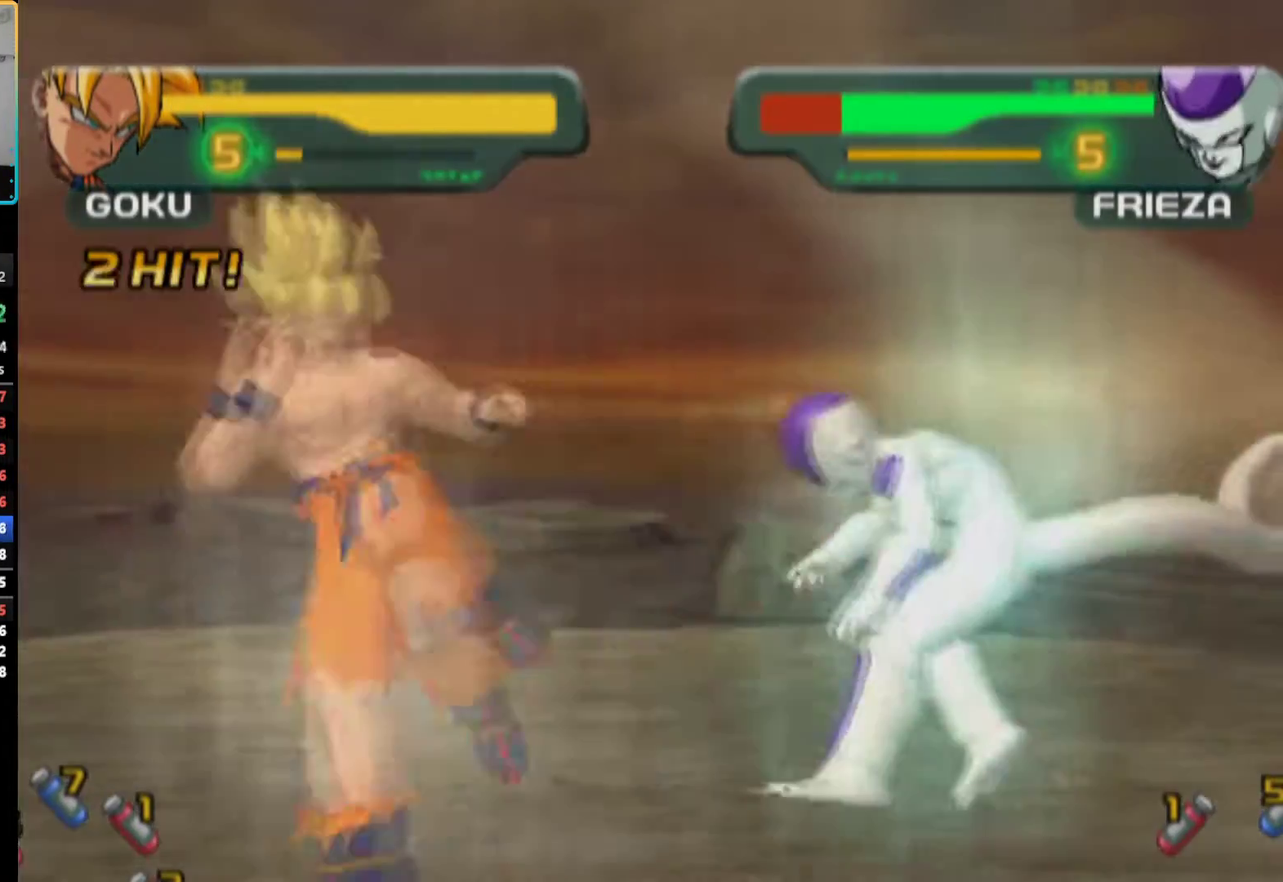
{"buttons": ["TRIANGLE", "R1", "DPAD_UP"], "left_stick": "center", "right_stick": "center", "events": [[383, "R1", "down"], [400, "DPAD_UP", "down"]]}
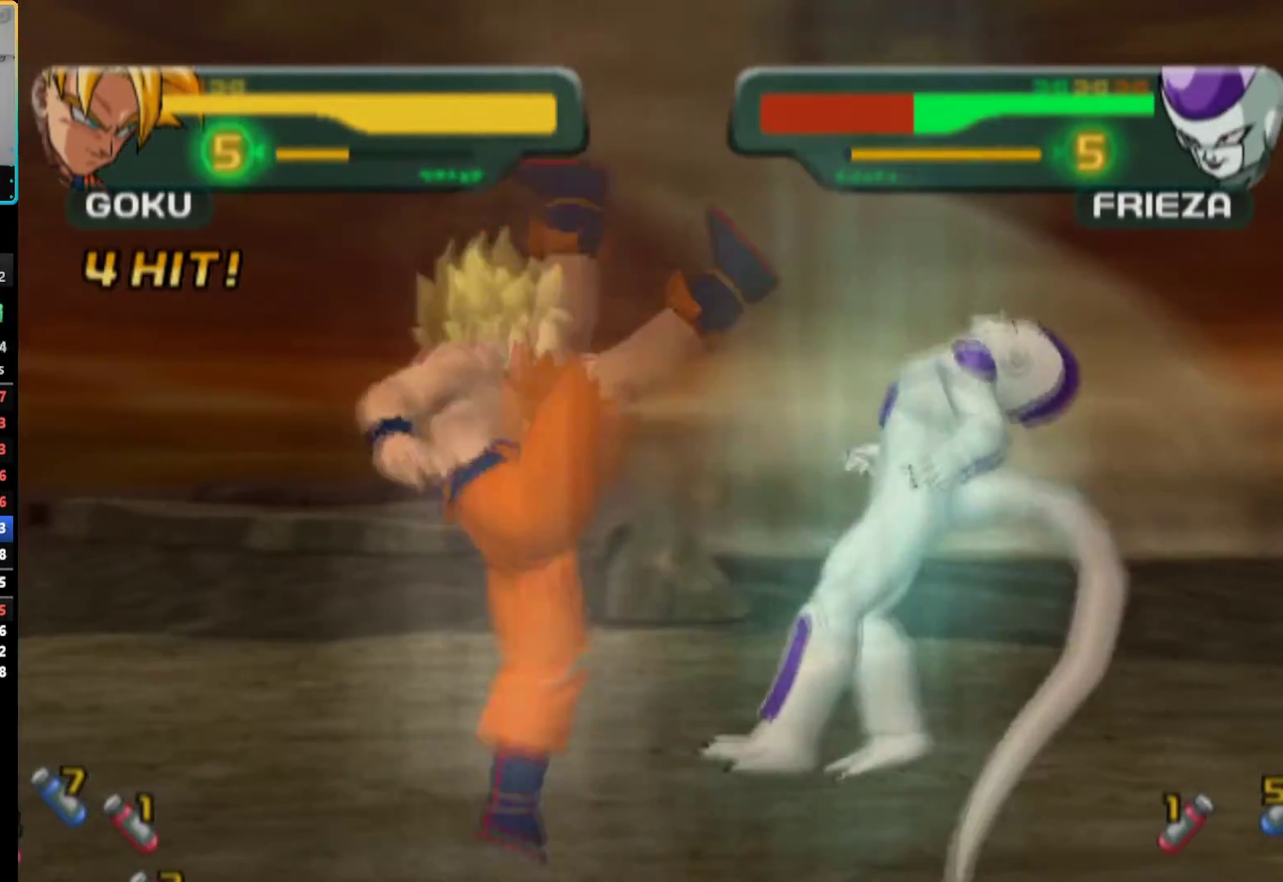
{"buttons": ["SQUARE", "DPAD_RIGHT"], "left_stick": "center", "right_stick": "center", "events": [[183, "DPAD_UP", "up"], [200, "R1", "up"], [217, "TRIANGLE", "up"], [417, "SQUARE", "down"], [433, "DPAD_RIGHT", "down"]]}
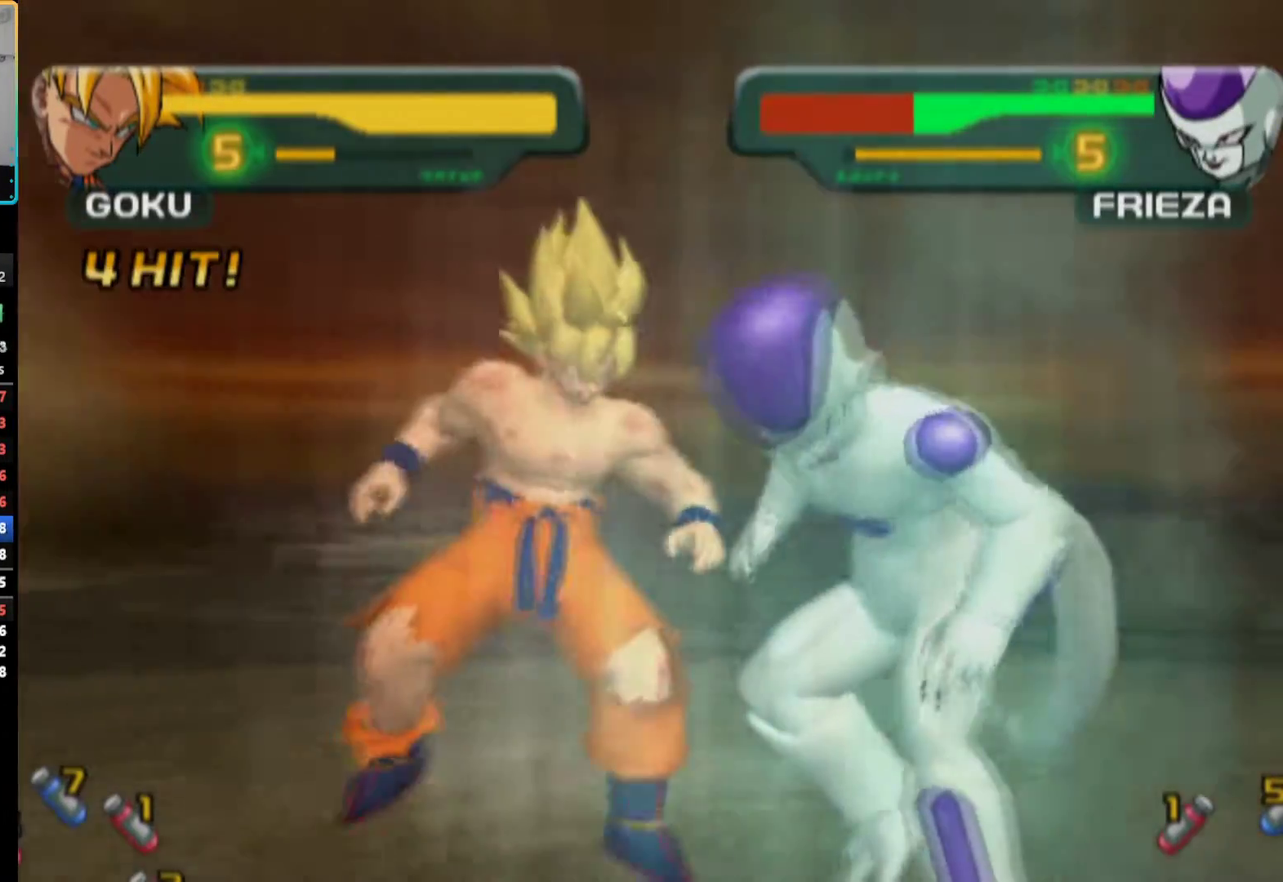
{"buttons": ["TRIANGLE"], "left_stick": "center", "right_stick": "center", "events": [[17, "SQUARE", "up"], [67, "DPAD_RIGHT", "up"], [83, "TRIANGLE", "down"], [167, "TRIANGLE", "up"], [250, "TRIANGLE", "down"], [300, "TRIANGLE", "up"], [400, "TRIANGLE", "down"]]}
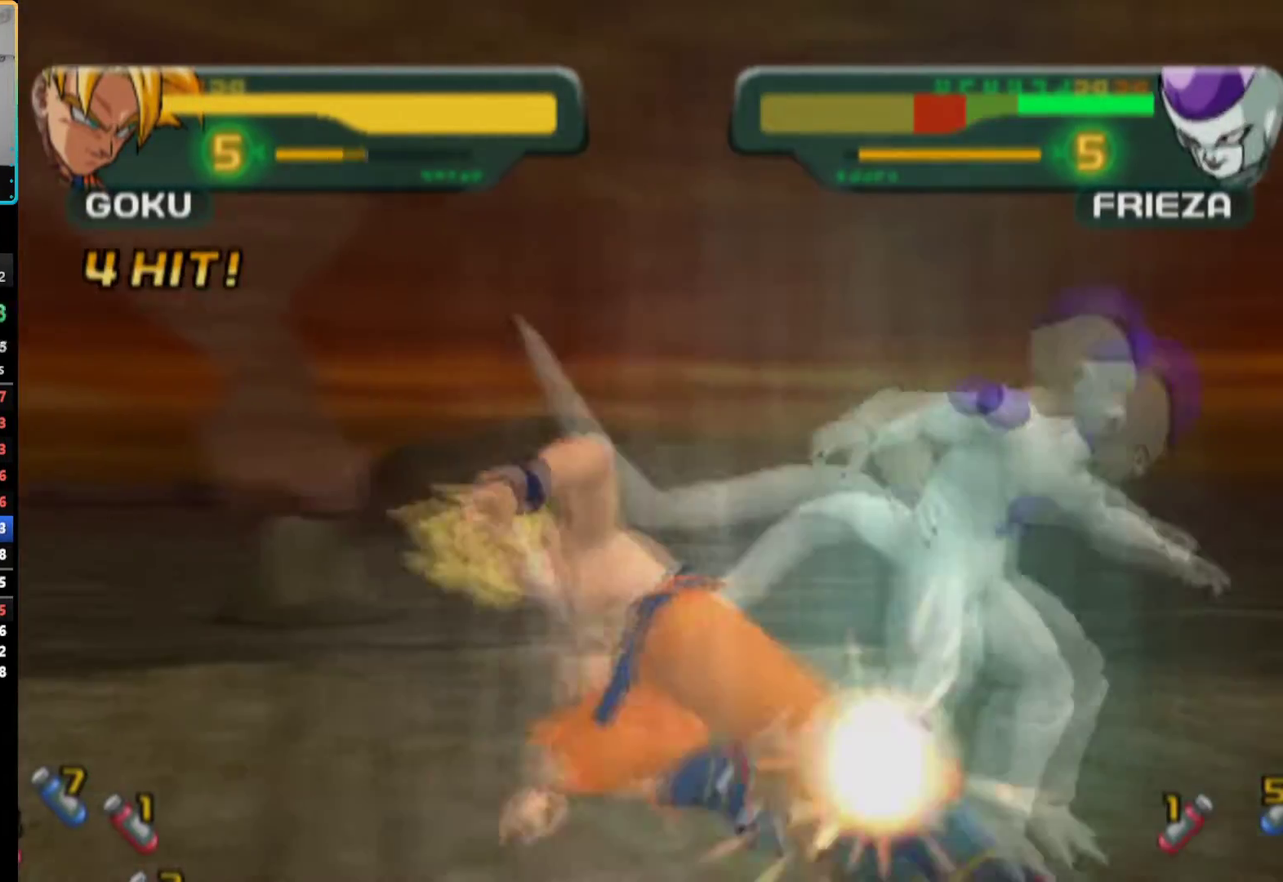
{"buttons": ["TRIANGLE", "R1"], "left_stick": "center", "right_stick": "center", "events": [[317, "R1", "down"]]}
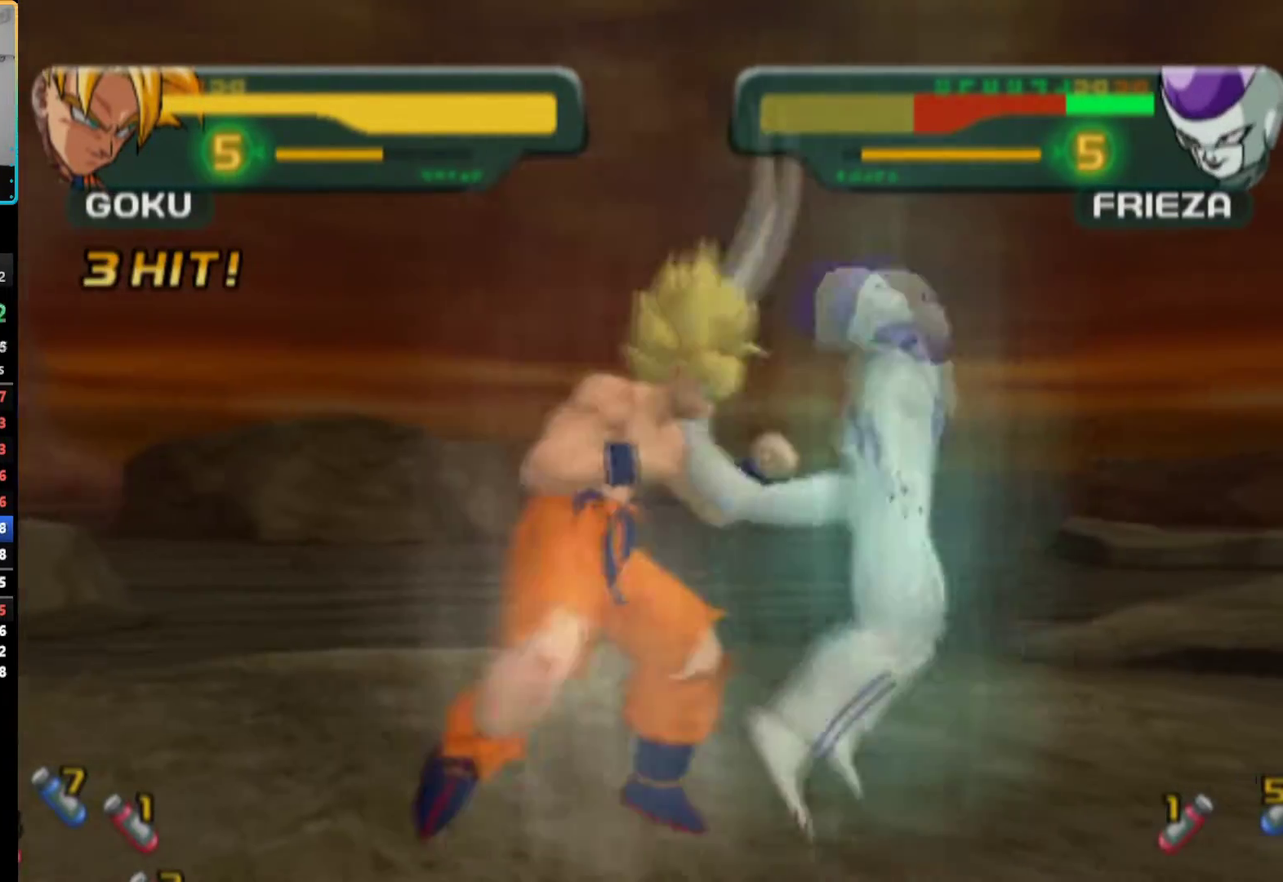
{"buttons": ["SQUARE"], "left_stick": "center", "right_stick": "center", "events": [[150, "R1", "up"], [167, "TRIANGLE", "up"], [317, "SQUARE", "down"], [400, "SQUARE", "up"], [467, "SQUARE", "down"]]}
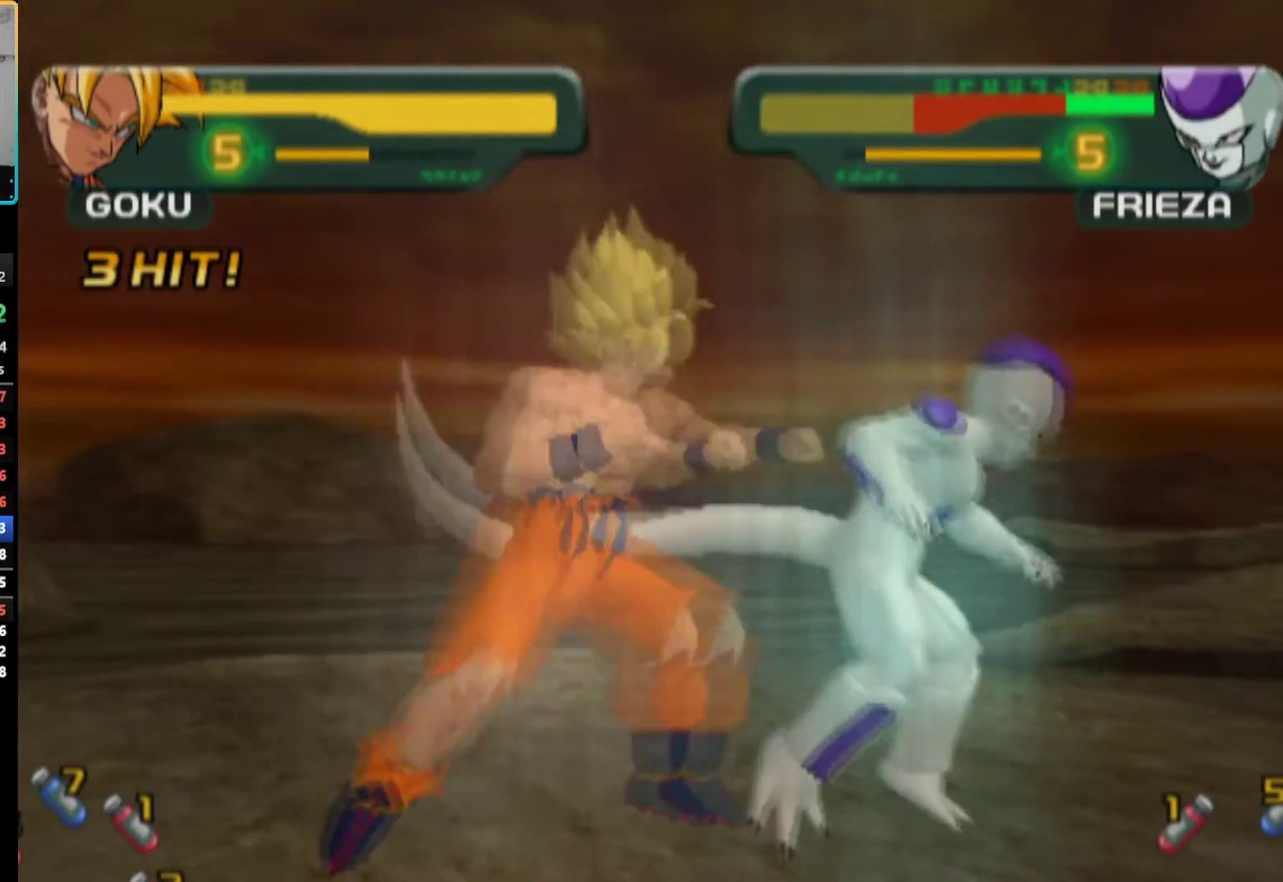
{"buttons": ["SQUARE"], "left_stick": "center", "right_stick": "center", "events": [[33, "SQUARE", "up"], [117, "SQUARE", "down"], [167, "SQUARE", "up"], [250, "SQUARE", "down"], [300, "SQUARE", "up"], [367, "SQUARE", "down"], [417, "SQUARE", "up"], [483, "SQUARE", "down"]]}
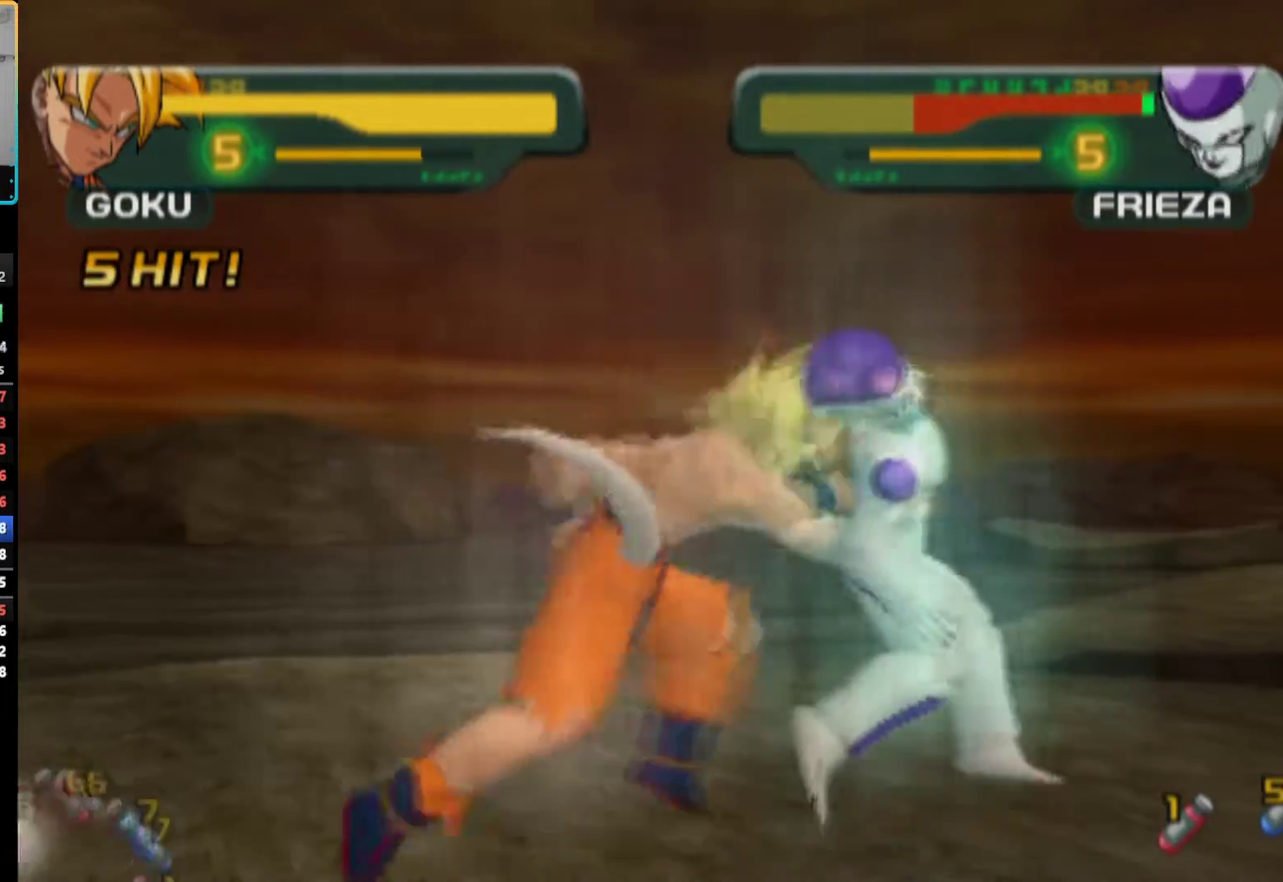
{"buttons": ["CIRCLE"], "left_stick": "center", "right_stick": "center", "events": [[183, "SQUARE", "up"], [233, "SQUARE", "down"], [317, "SQUARE", "up"], [467, "CIRCLE", "down"]]}
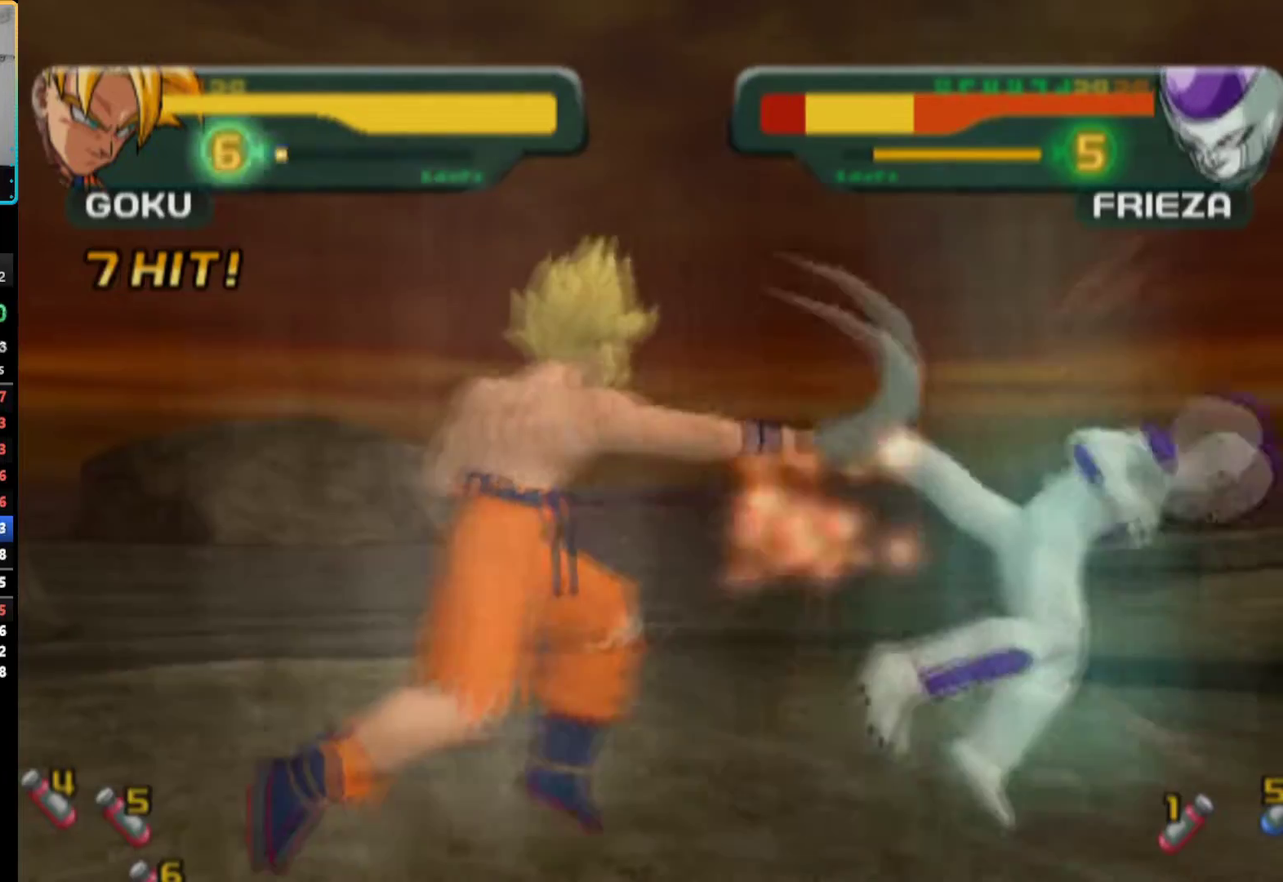
{"buttons": [], "left_stick": "center", "right_stick": "center", "events": [[50, "CIRCLE", "up"], [117, "CIRCLE", "down"], [217, "CIRCLE", "up"], [267, "CIRCLE", "down"], [417, "CIRCLE", "up"]]}
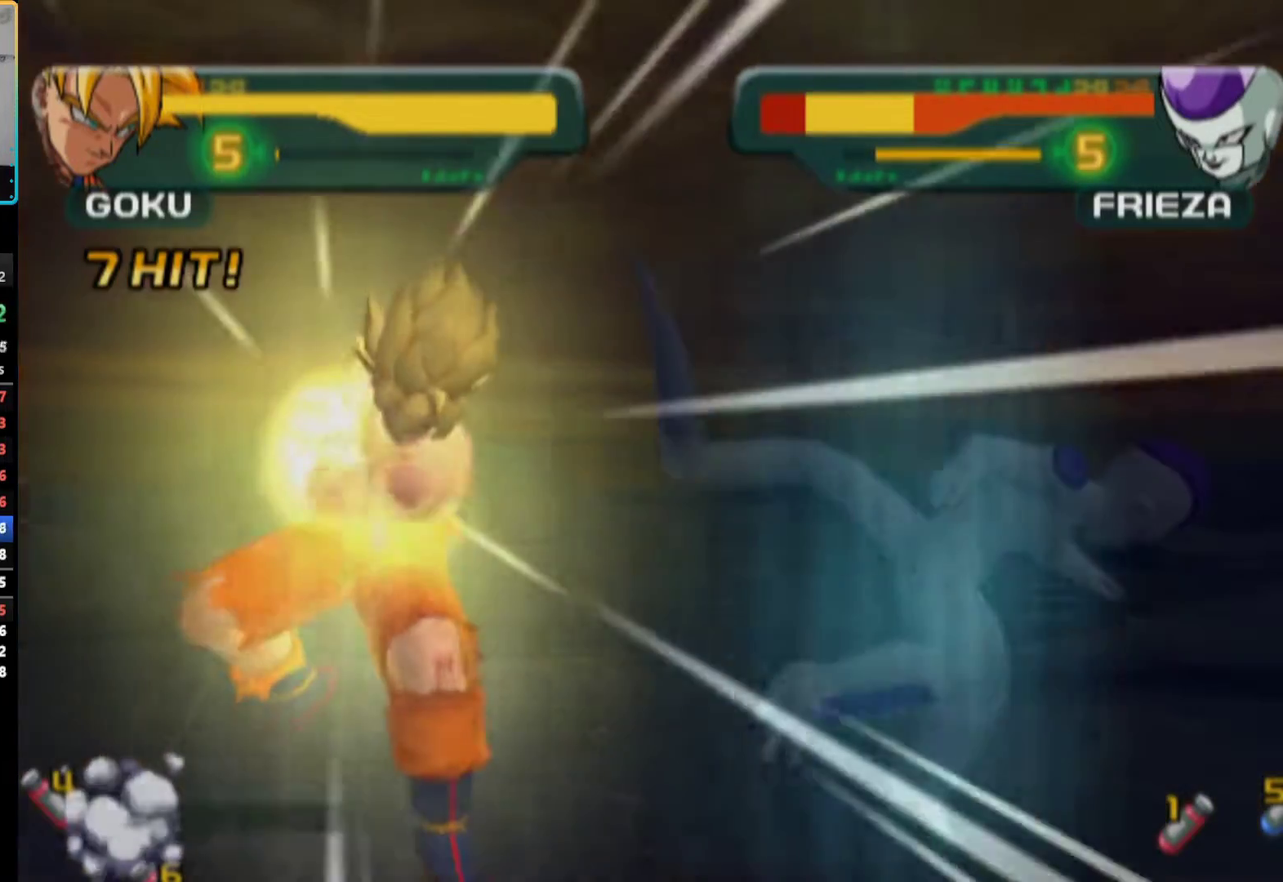
{"buttons": [], "left_stick": "center", "right_stick": "center", "events": []}
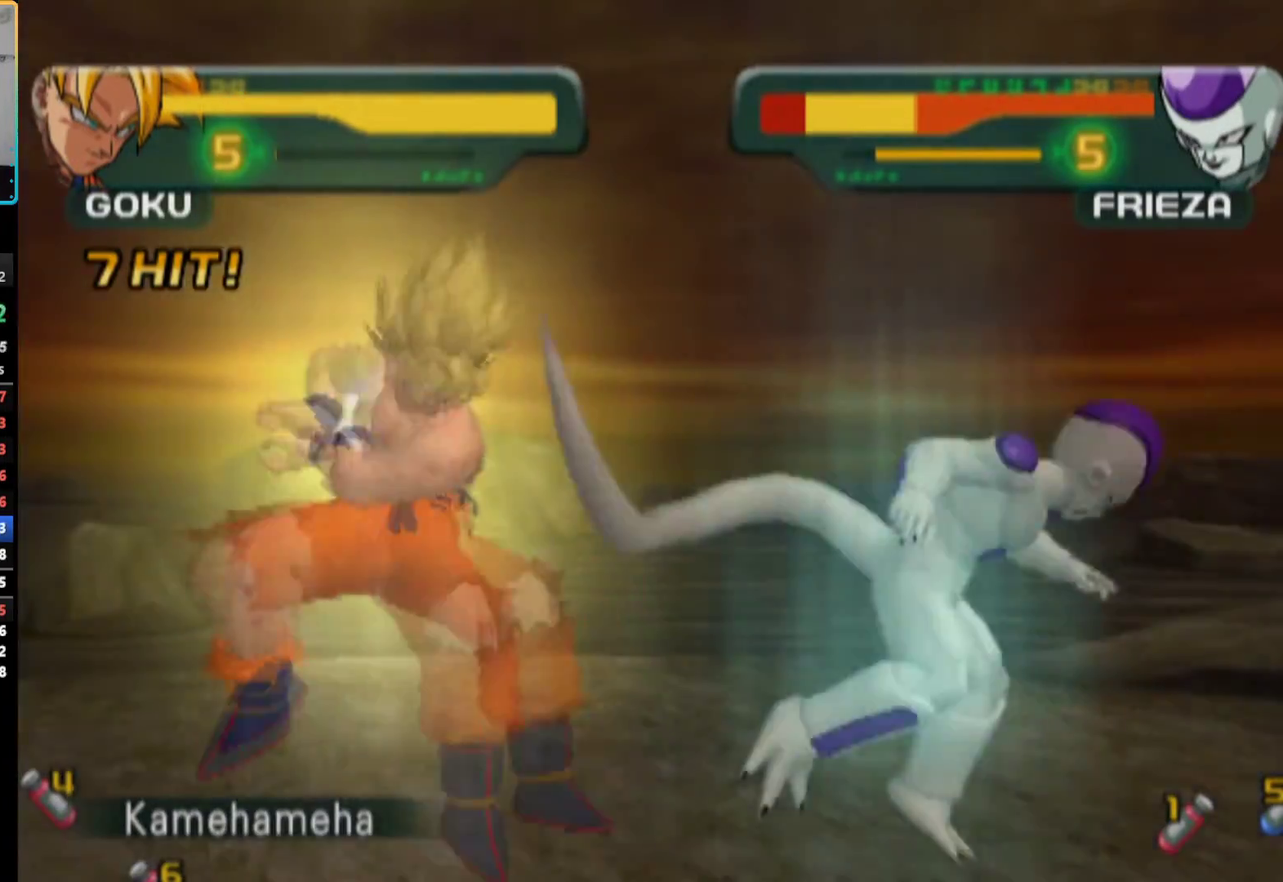
{"buttons": [], "left_stick": "center", "right_stick": "center", "events": []}
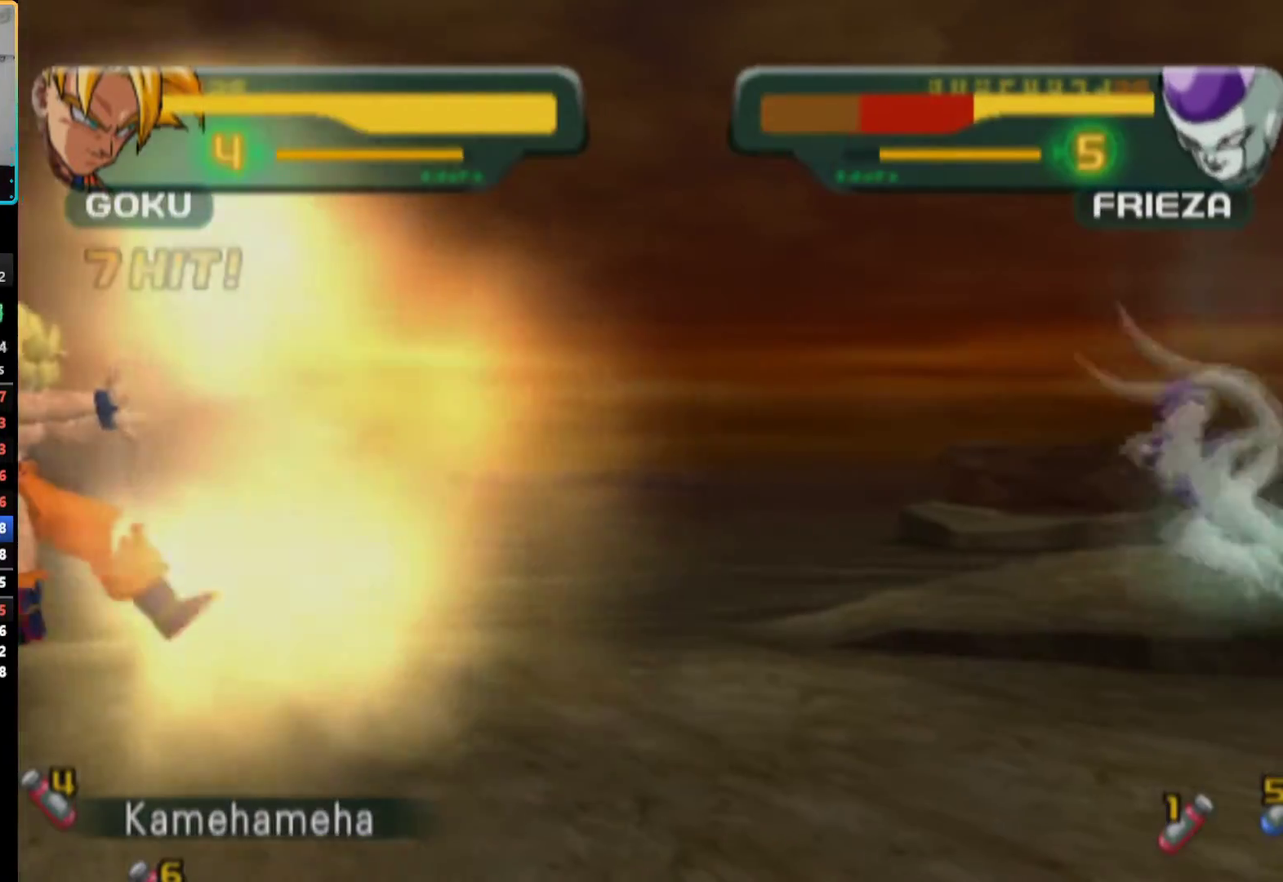
{"buttons": ["DPAD_RIGHT"], "left_stick": "center", "right_stick": "center", "events": [[33, "DPAD_RIGHT", "down"], [117, "DPAD_RIGHT", "up"], [200, "DPAD_RIGHT", "down"], [283, "DPAD_RIGHT", "up"], [333, "DPAD_RIGHT", "down"]]}
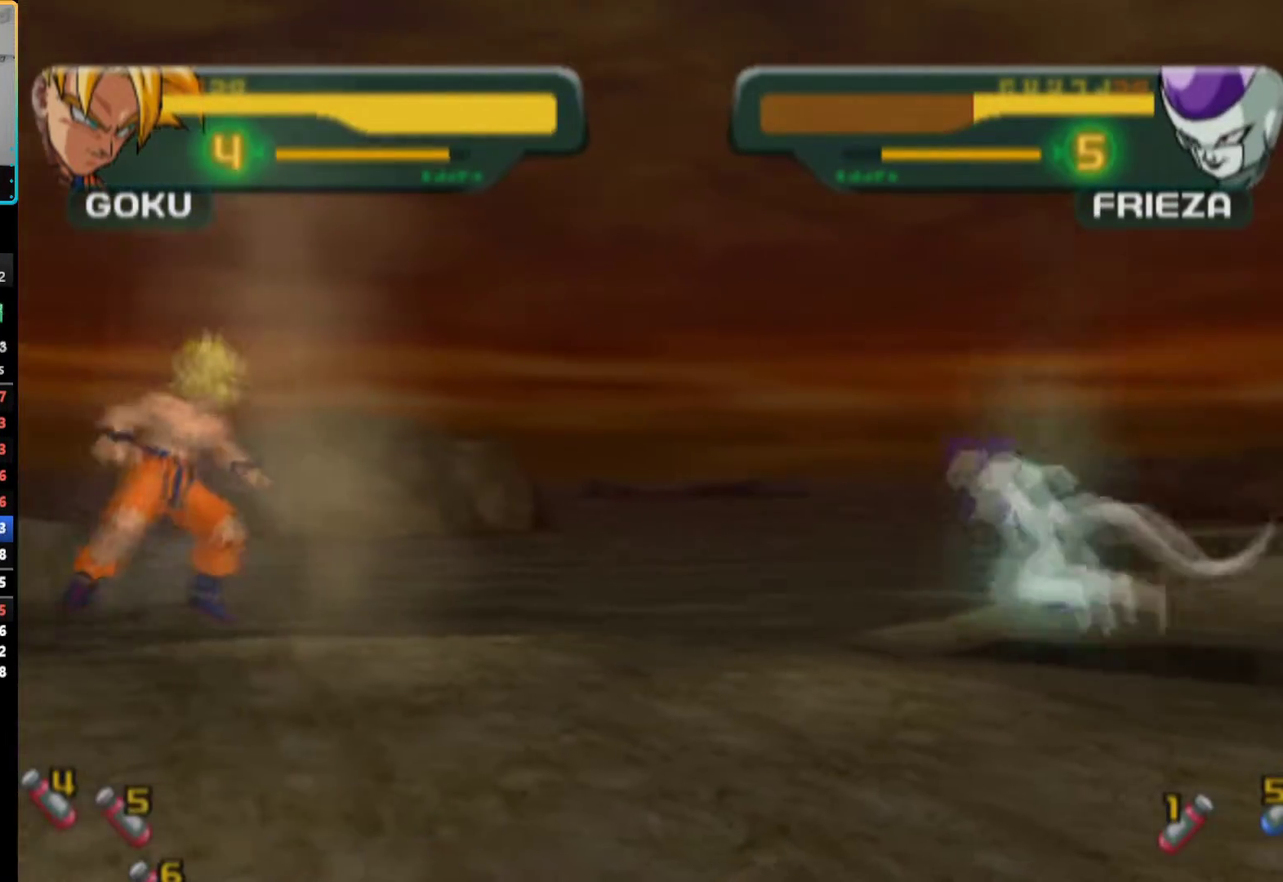
{"buttons": [], "left_stick": "center", "right_stick": "center", "events": [[167, "DPAD_RIGHT", "up"], [250, "TRIANGLE", "down"], [317, "TRIANGLE", "up"], [400, "TRIANGLE", "down"], [467, "TRIANGLE", "up"]]}